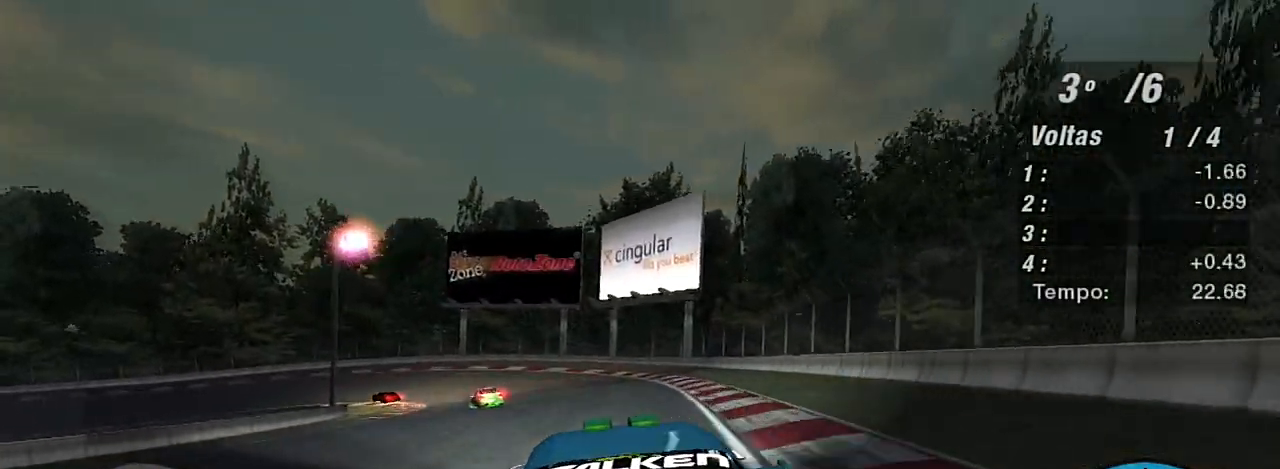
Gameplay with a controller (Xbox layout); each line is a JSON object with the inputs held at the frame after it. "events" lists button and stick changes between this image and that frame as [ms after this image, input, new state], when the widget could be followed in between.
{"buttons": ["L1"], "left_stick": "up-left", "right_stick": "center", "events": [[267, "L2", "up"], [467, "L1", "down"], [500, "left_stick", "up-left"]]}
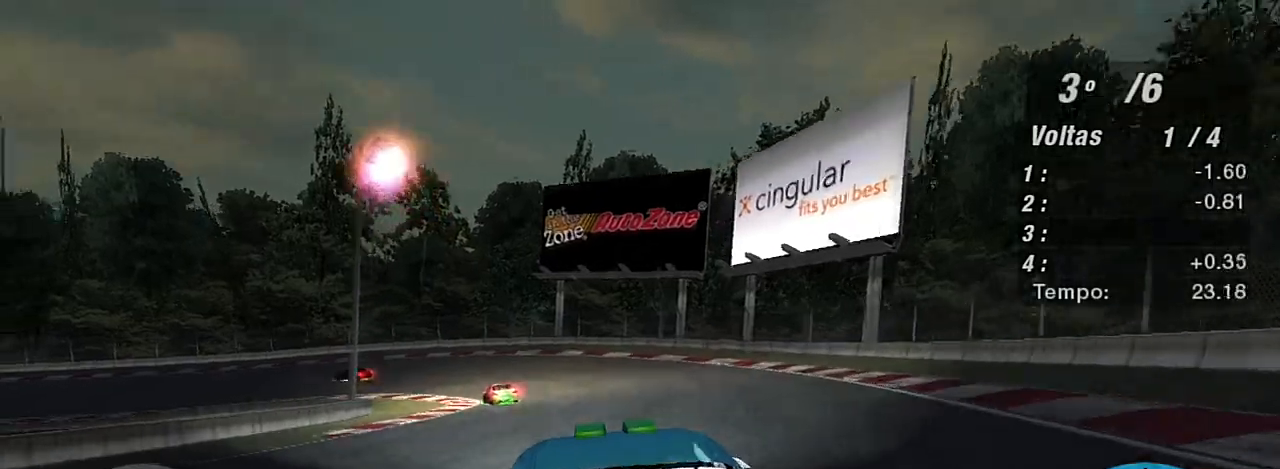
{"buttons": ["R2"], "left_stick": "left", "right_stick": "center", "events": [[67, "L1", "up"], [200, "R2", "down"], [267, "left_stick", "left"]]}
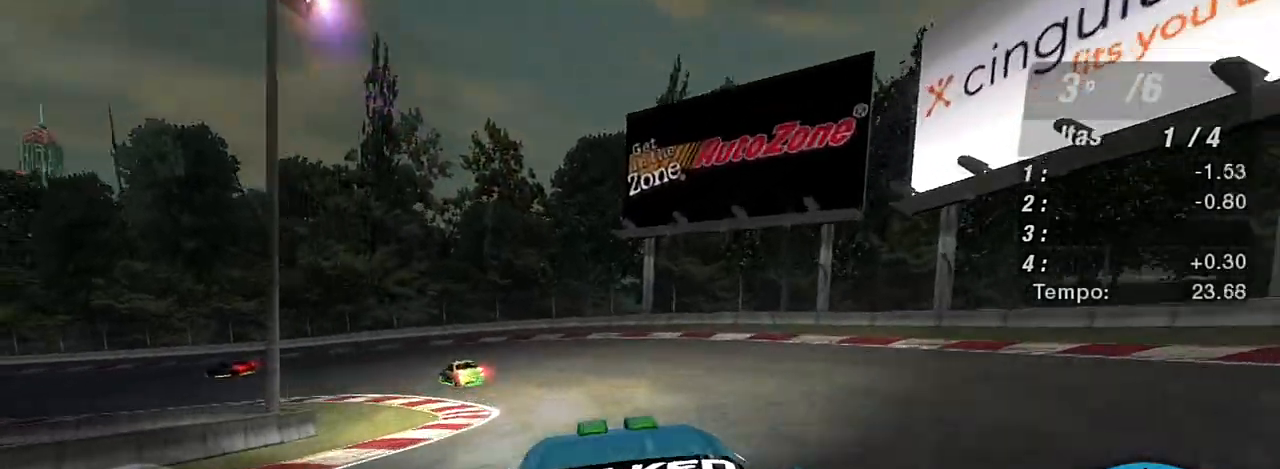
{"buttons": ["R2"], "left_stick": "left", "right_stick": "center", "events": []}
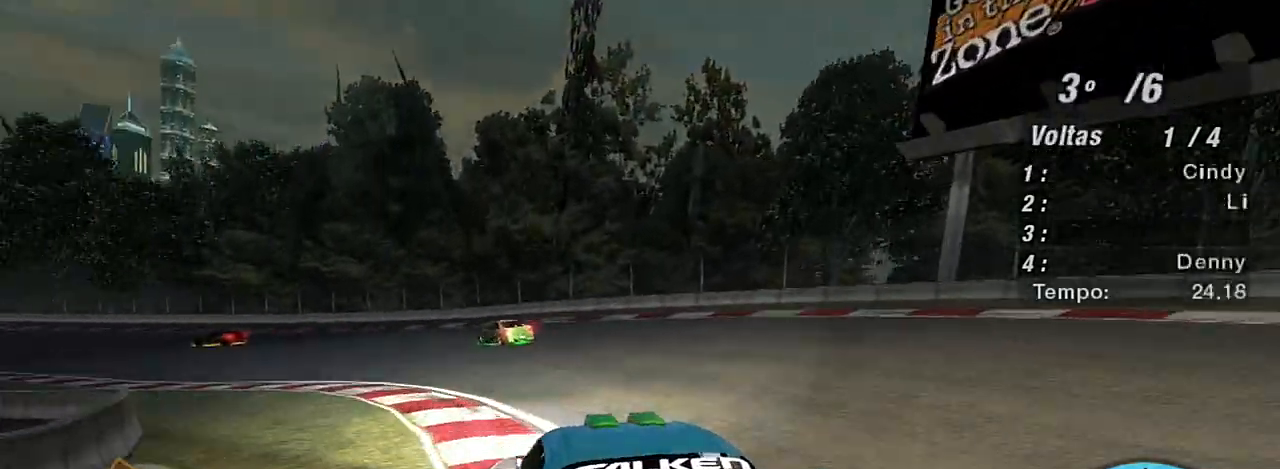
{"buttons": ["R2"], "left_stick": "left", "right_stick": "center", "events": []}
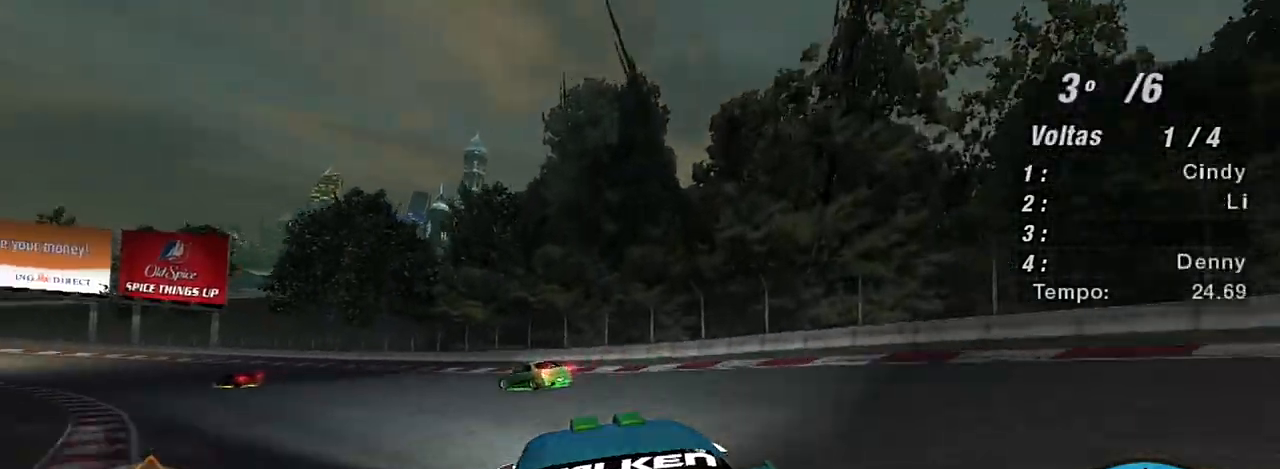
{"buttons": ["R2"], "left_stick": "left", "right_stick": "center", "events": []}
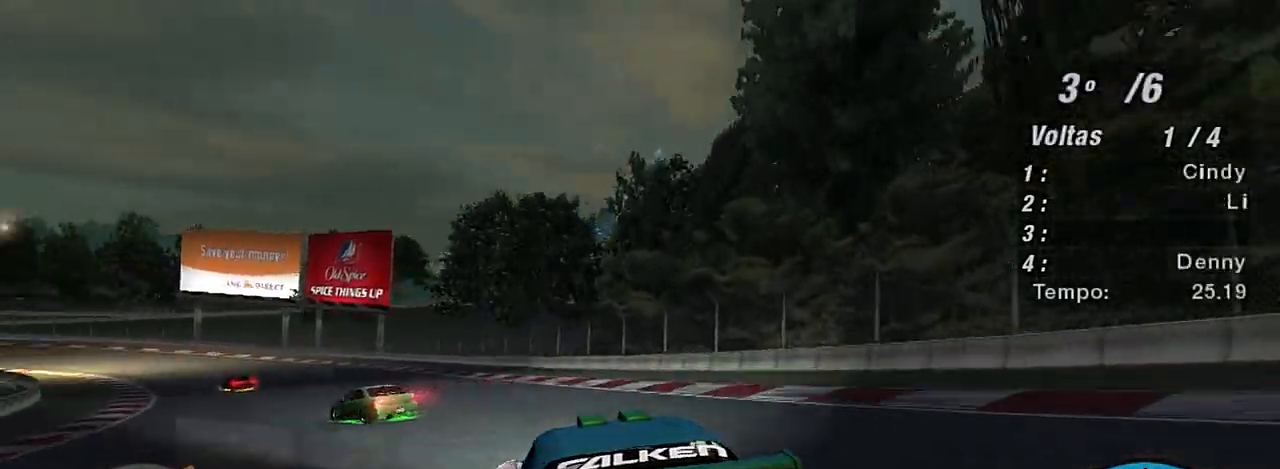
{"buttons": ["R2"], "left_stick": "up-left", "right_stick": "center", "events": [[467, "left_stick", "up-left"]]}
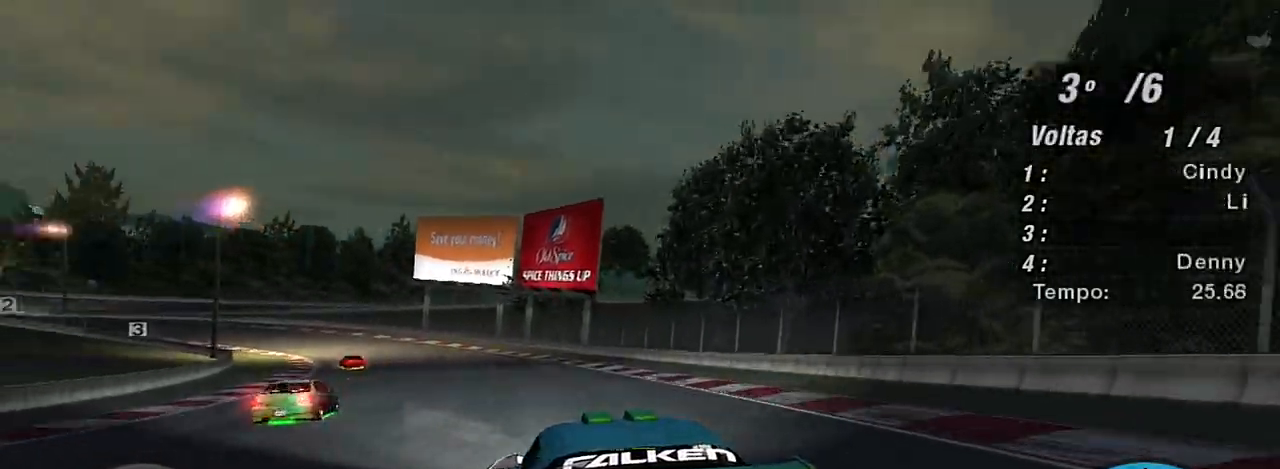
{"buttons": ["R2"], "left_stick": "center", "right_stick": "center", "events": [[500, "left_stick", "center"]]}
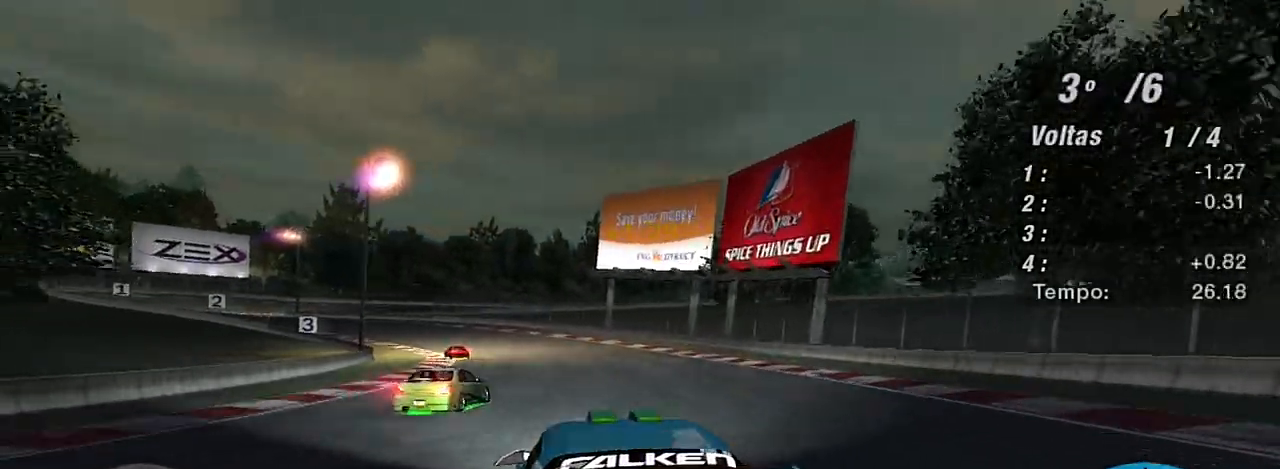
{"buttons": ["R2"], "left_stick": "left", "right_stick": "center", "events": [[134, "R1", "down"], [234, "R1", "up"], [467, "left_stick", "left"]]}
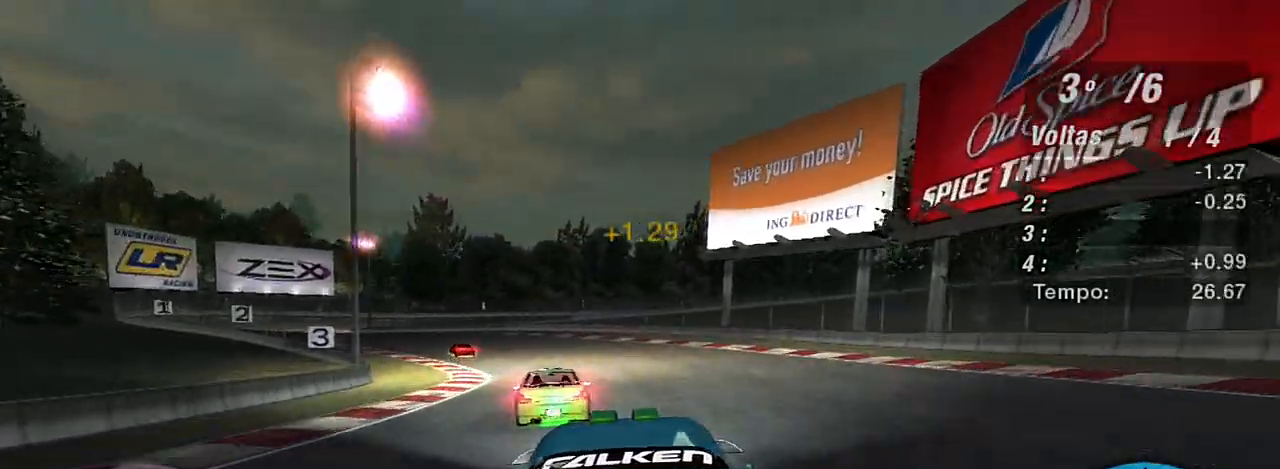
{"buttons": [], "left_stick": "left", "right_stick": "center", "events": [[400, "R2", "up"]]}
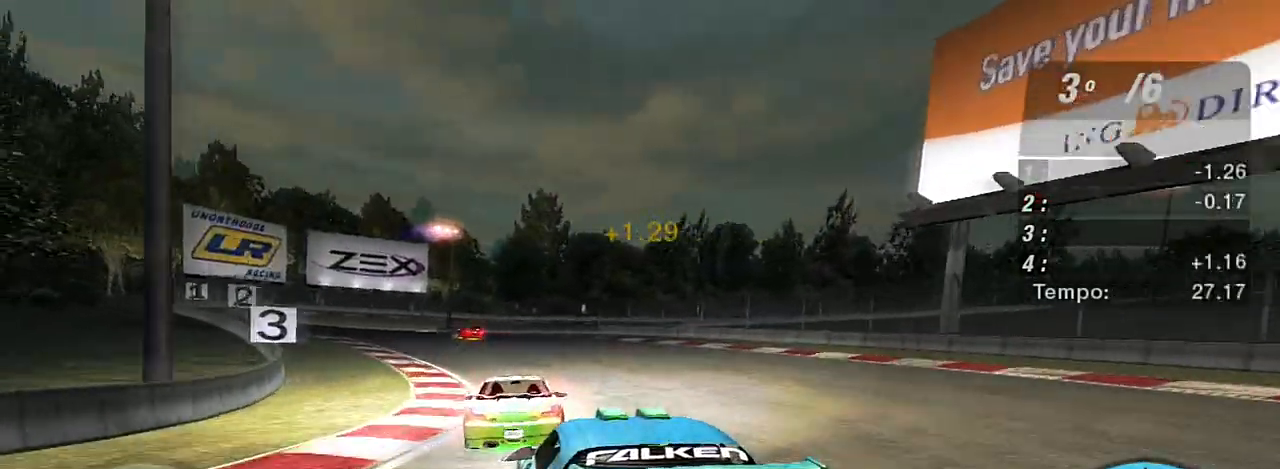
{"buttons": ["R2"], "left_stick": "center", "right_stick": "center", "events": [[134, "left_stick", "down-left"], [434, "R2", "down"], [467, "left_stick", "center"]]}
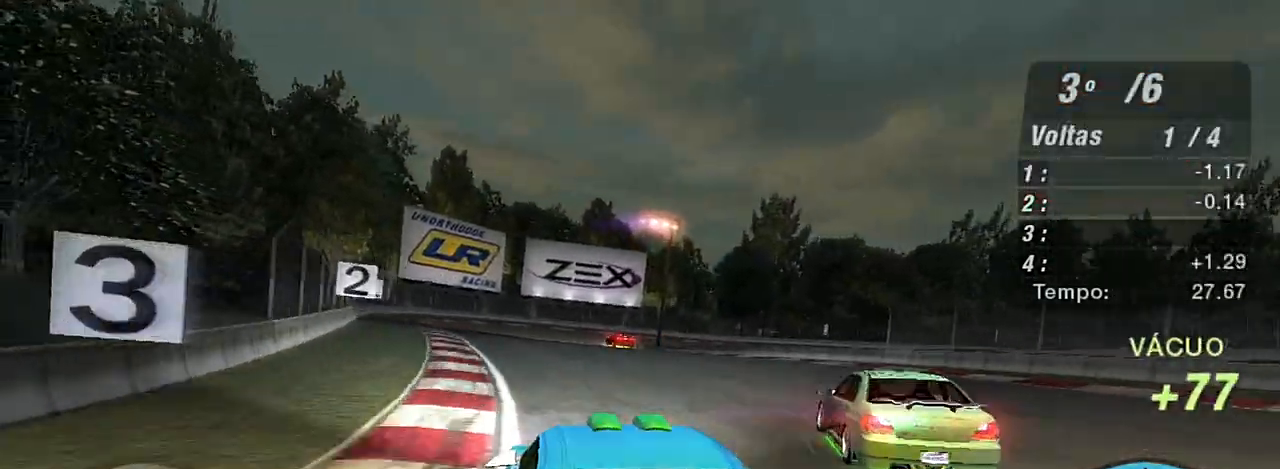
{"buttons": ["R2"], "left_stick": "center", "right_stick": "center", "events": []}
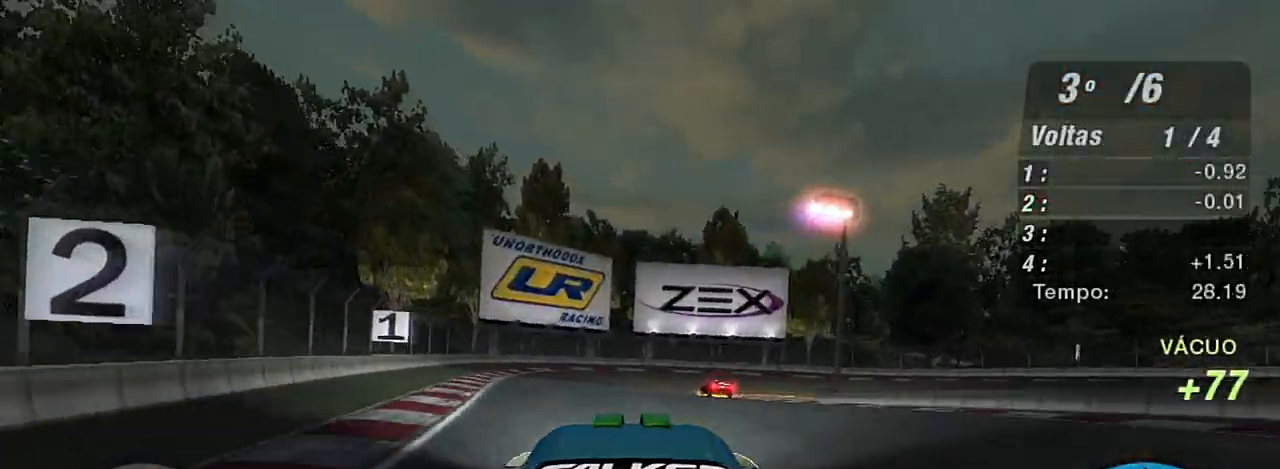
{"buttons": ["L2"], "left_stick": "center", "right_stick": "center"}
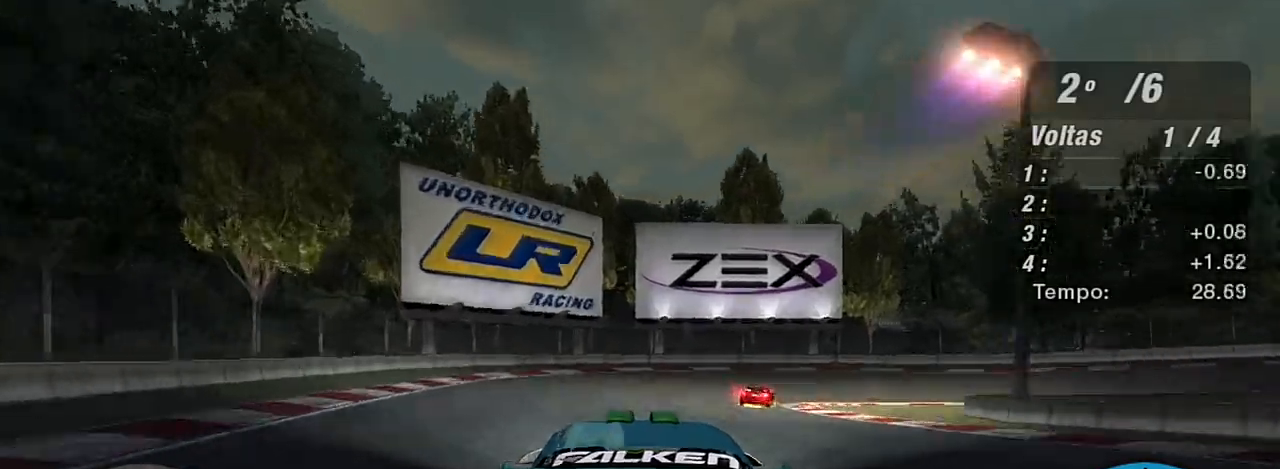
{"buttons": ["L2"], "left_stick": "up-right", "right_stick": "center", "events": [[133, "left_stick", "right"], [200, "left_stick", "up-right"], [300, "L2", "up"], [367, "L2", "down"]]}
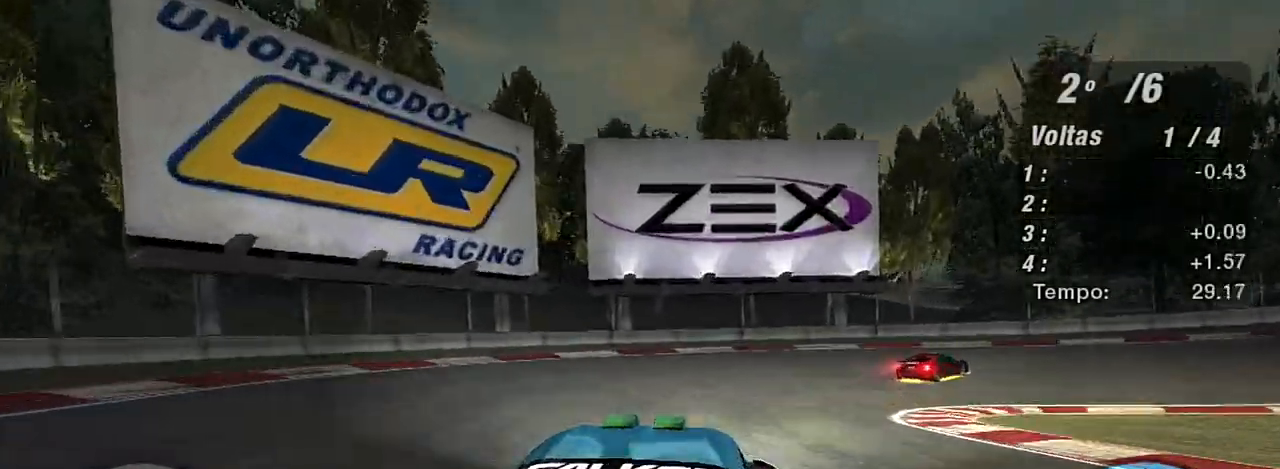
{"buttons": ["L1"], "left_stick": "right", "right_stick": "center", "events": [[67, "L2", "up"], [167, "L1", "down"], [301, "L1", "up"], [367, "left_stick", "right"], [501, "L1", "down"]]}
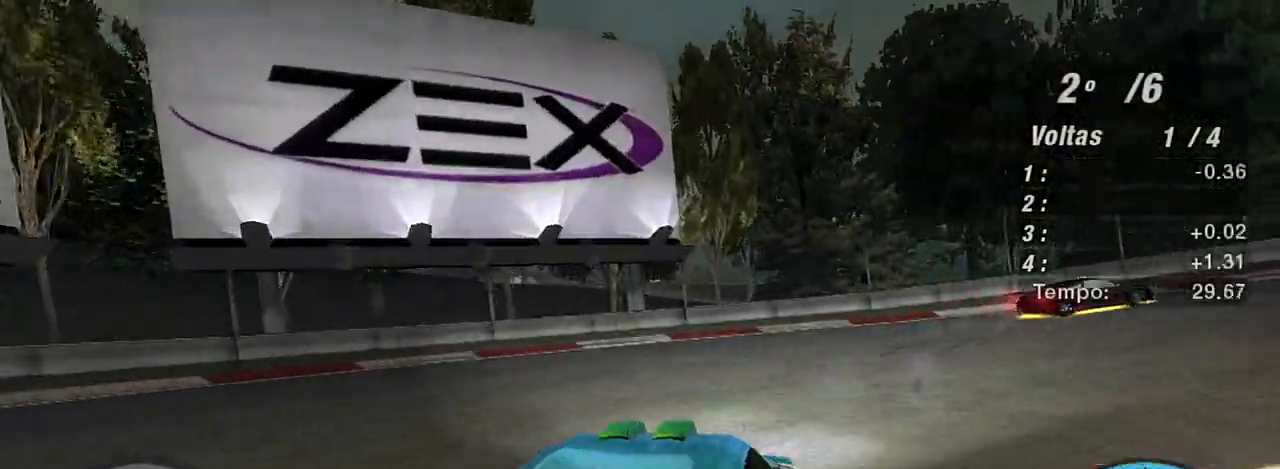
{"buttons": ["R2"], "left_stick": "right", "right_stick": "center", "events": [[100, "L1", "up"], [300, "R2", "down"]]}
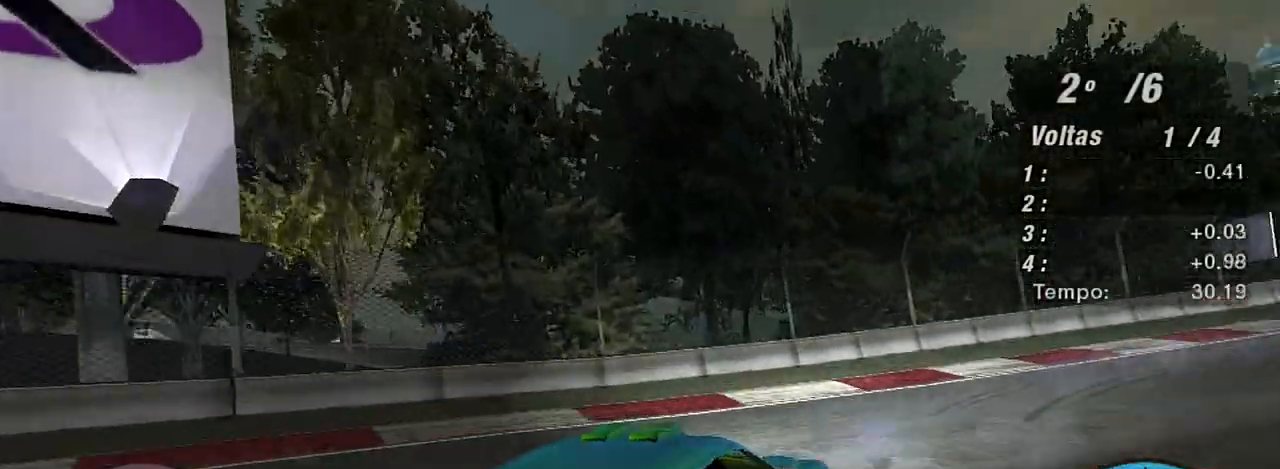
{"buttons": ["R2"], "left_stick": "up-right", "right_stick": "center", "events": [[134, "left_stick", "center"], [200, "left_stick", "left"], [434, "left_stick", "up-right"]]}
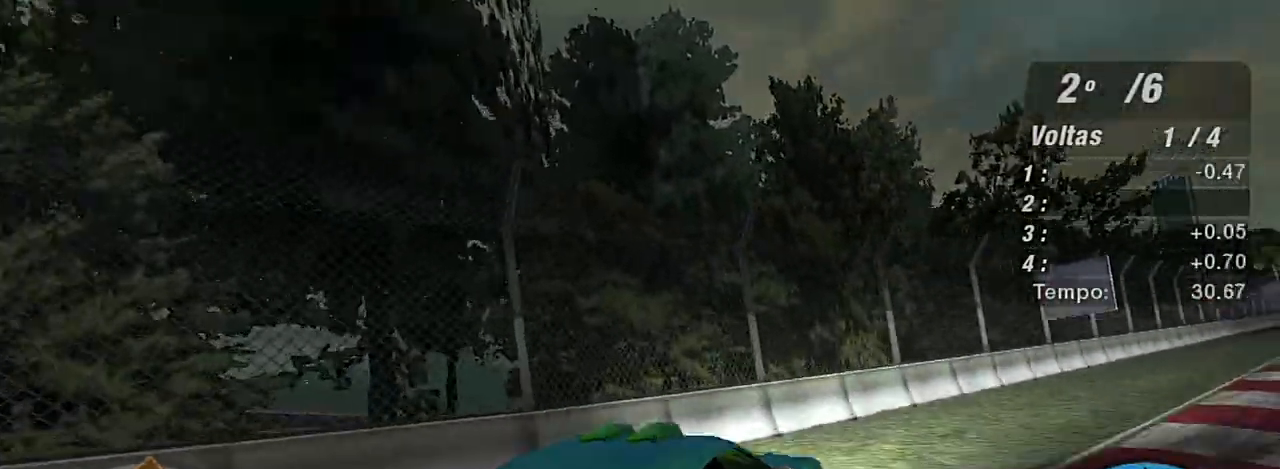
{"buttons": ["R2"], "left_stick": "up-right", "right_stick": "center", "events": []}
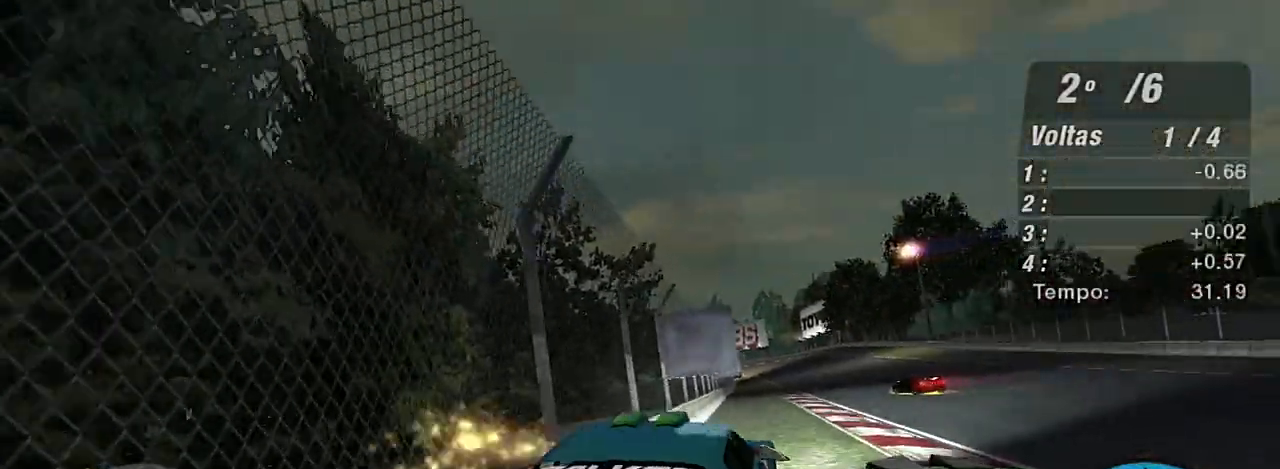
{"buttons": ["R2"], "left_stick": "up-right", "right_stick": "center", "events": [[234, "left_stick", "up"], [367, "left_stick", "up-right"]]}
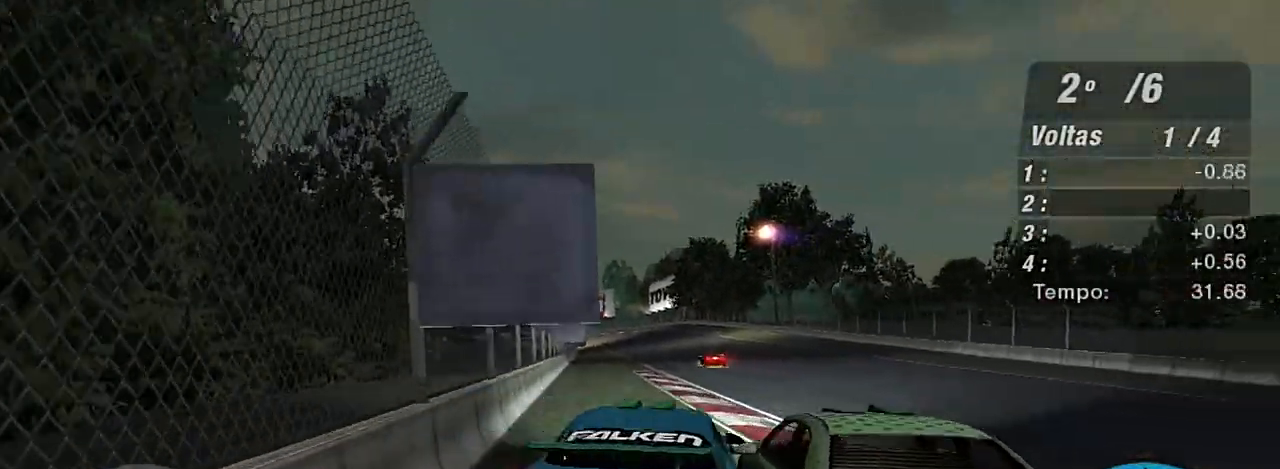
{"buttons": ["R2"], "left_stick": "up", "right_stick": "center", "events": [[133, "left_stick", "center"], [367, "left_stick", "up"]]}
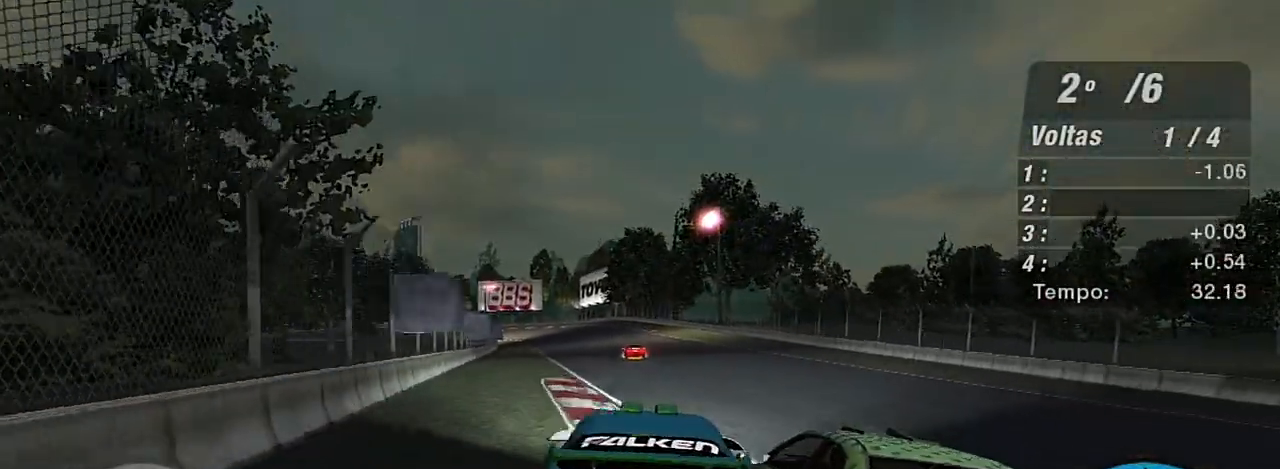
{"buttons": ["R2"], "left_stick": "center", "right_stick": "center", "events": [[167, "left_stick", "up-left"], [267, "left_stick", "up"], [467, "left_stick", "center"]]}
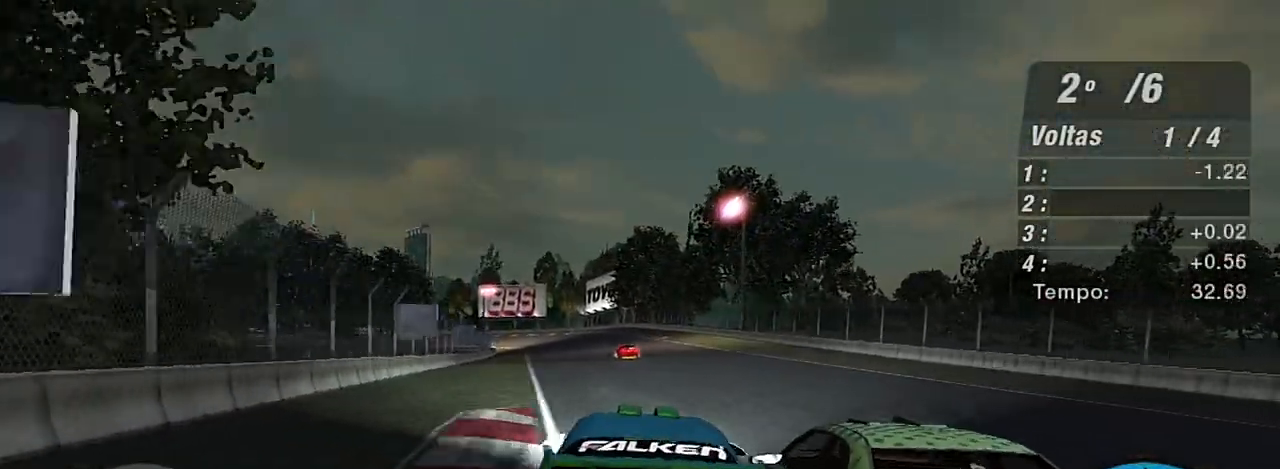
{"buttons": ["R2"], "left_stick": "center", "right_stick": "center", "events": [[233, "left_stick", "up"], [500, "left_stick", "center"]]}
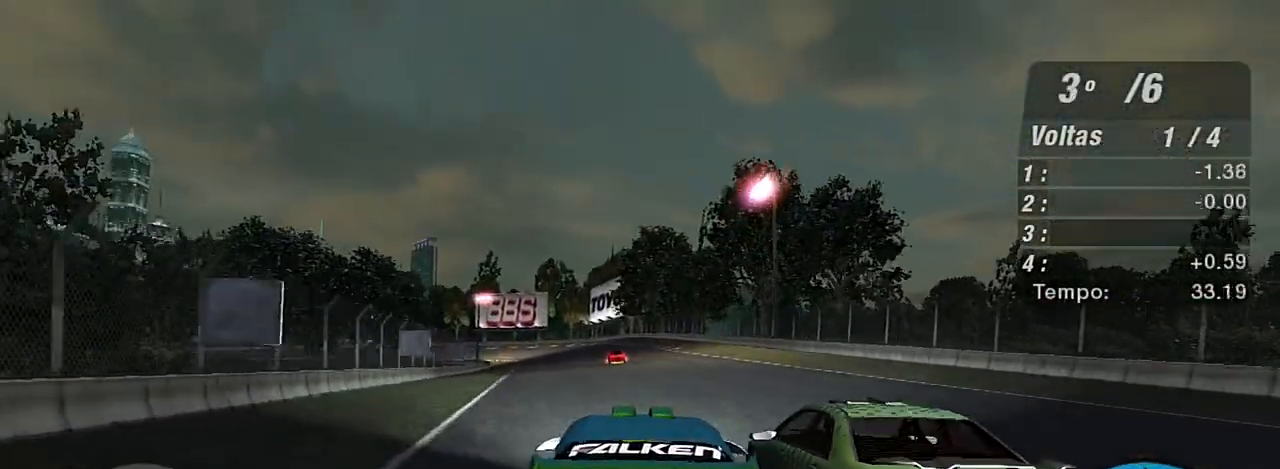
{"buttons": ["R2"], "left_stick": "center", "right_stick": "center", "events": [[200, "left_stick", "up-left"], [334, "left_stick", "up"], [467, "left_stick", "center"]]}
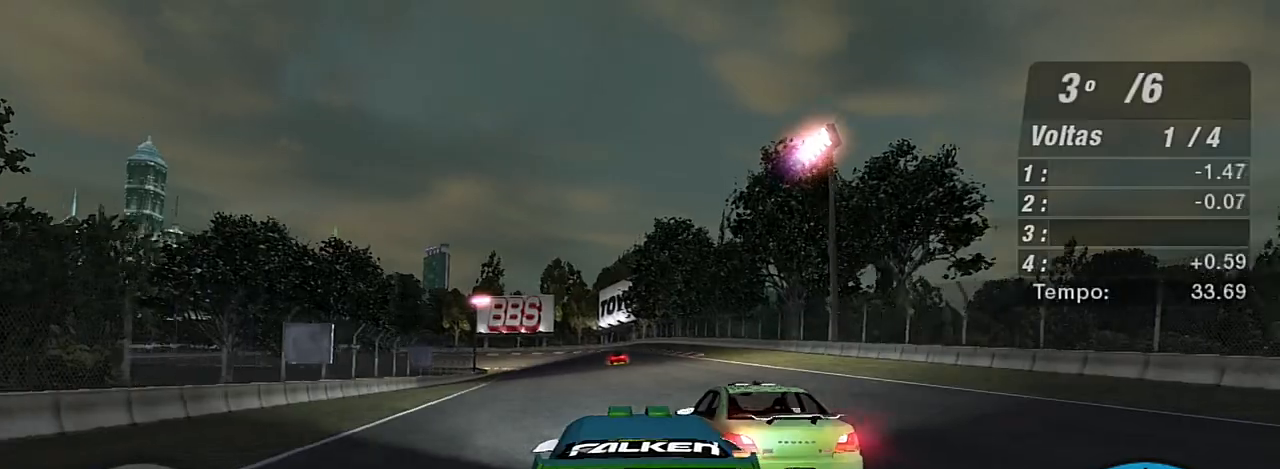
{"buttons": ["R2"], "left_stick": "center", "right_stick": "center", "events": [[300, "left_stick", "up-right"], [500, "left_stick", "center"]]}
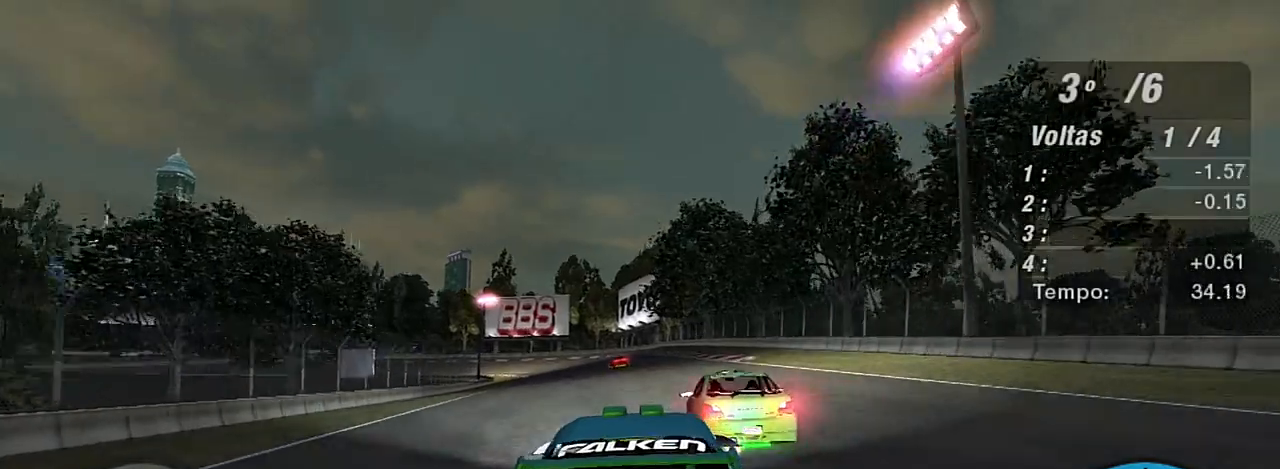
{"buttons": ["R2"], "left_stick": "center", "right_stick": "center", "events": [[200, "left_stick", "up-right"], [301, "R1", "down"], [401, "left_stick", "center"], [434, "R1", "up"]]}